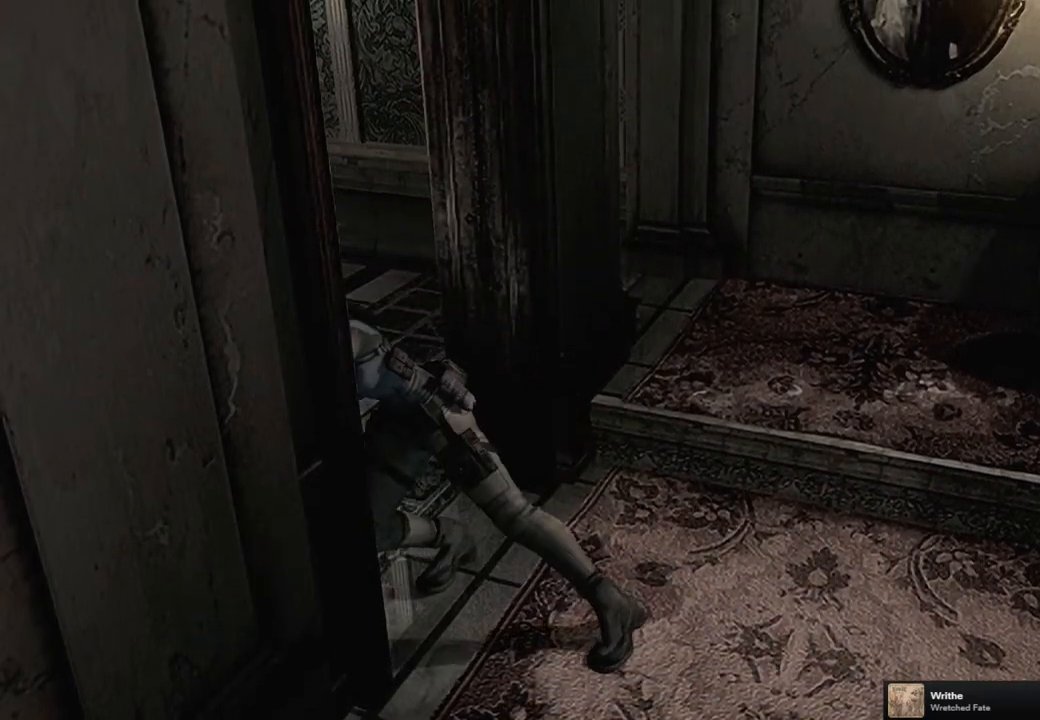
Gameplay with a controller (PlayStation layout); each line is a JSON object with the inputs held at the frame after it. "events" lists button and stick changes between this image and that frame as [ms after this image, input, new state], when the widget could be followed in between.
{"buttons": [], "left_stick": "left", "right_stick": "center", "events": []}
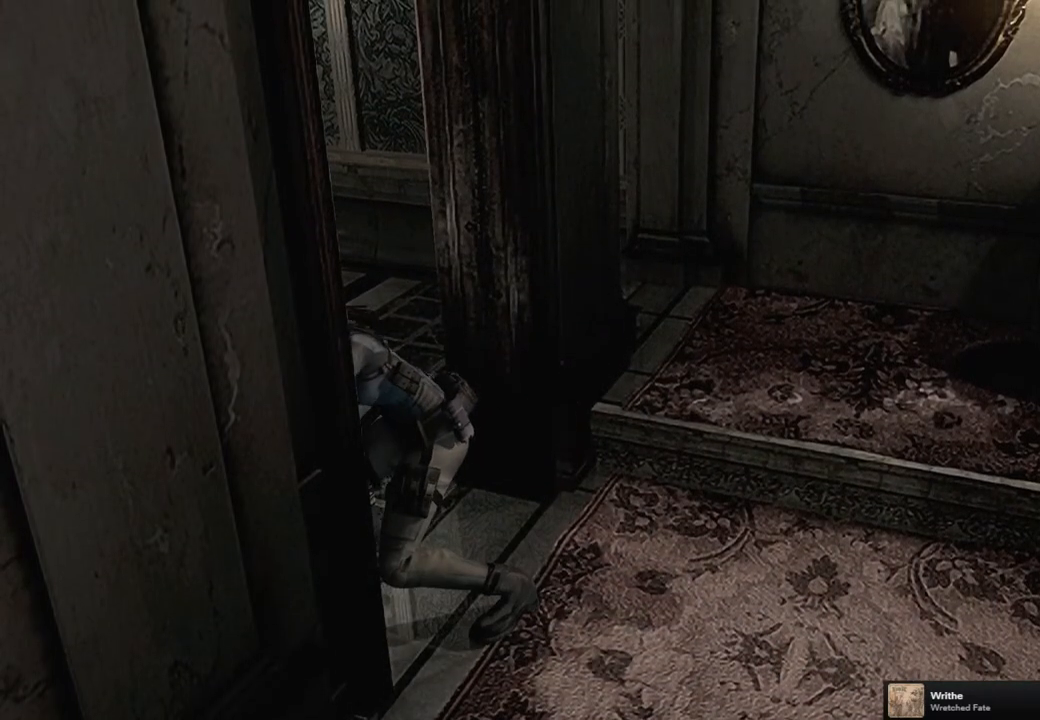
{"buttons": [], "left_stick": "left", "right_stick": "center", "events": []}
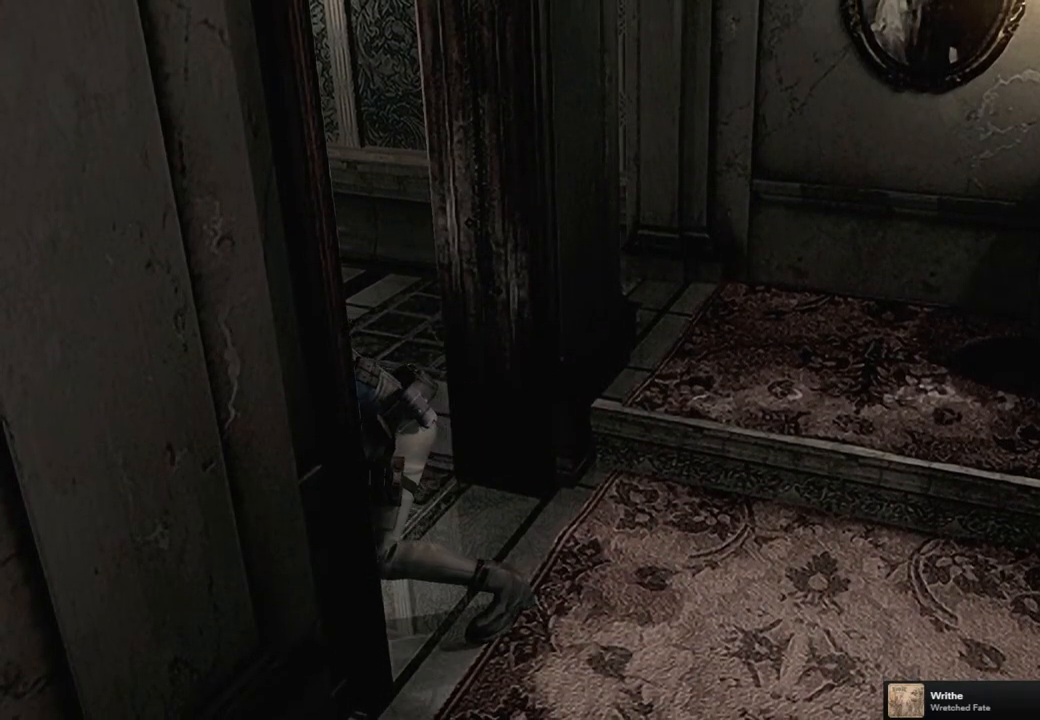
{"buttons": [], "left_stick": "left", "right_stick": "center", "events": []}
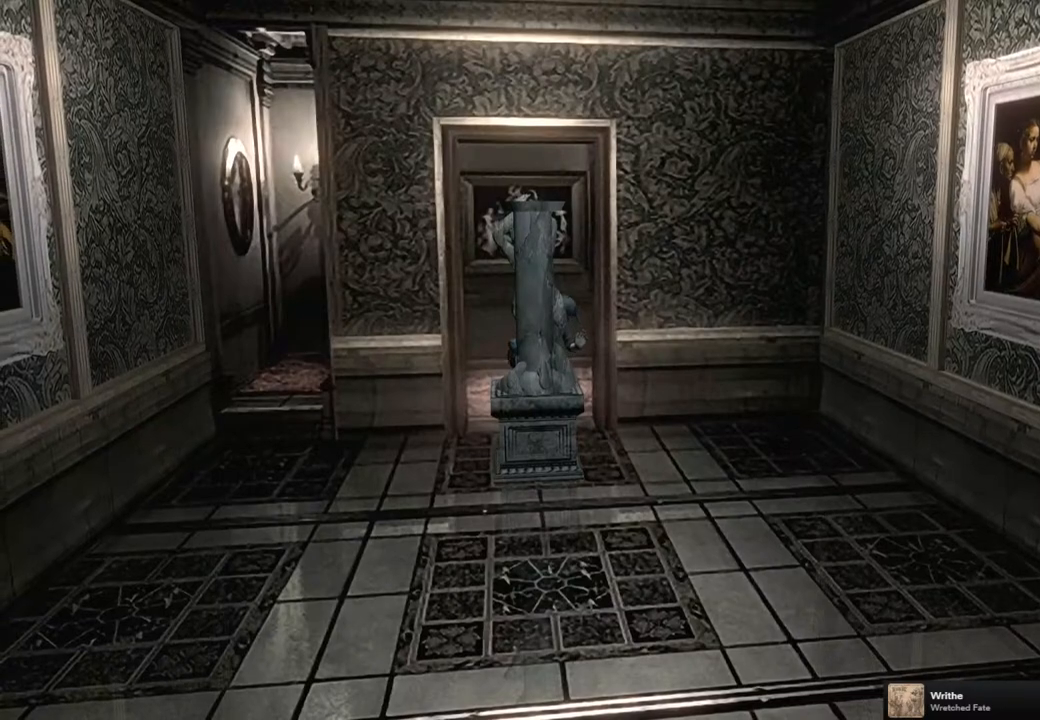
{"buttons": [], "left_stick": "left", "right_stick": "center", "events": []}
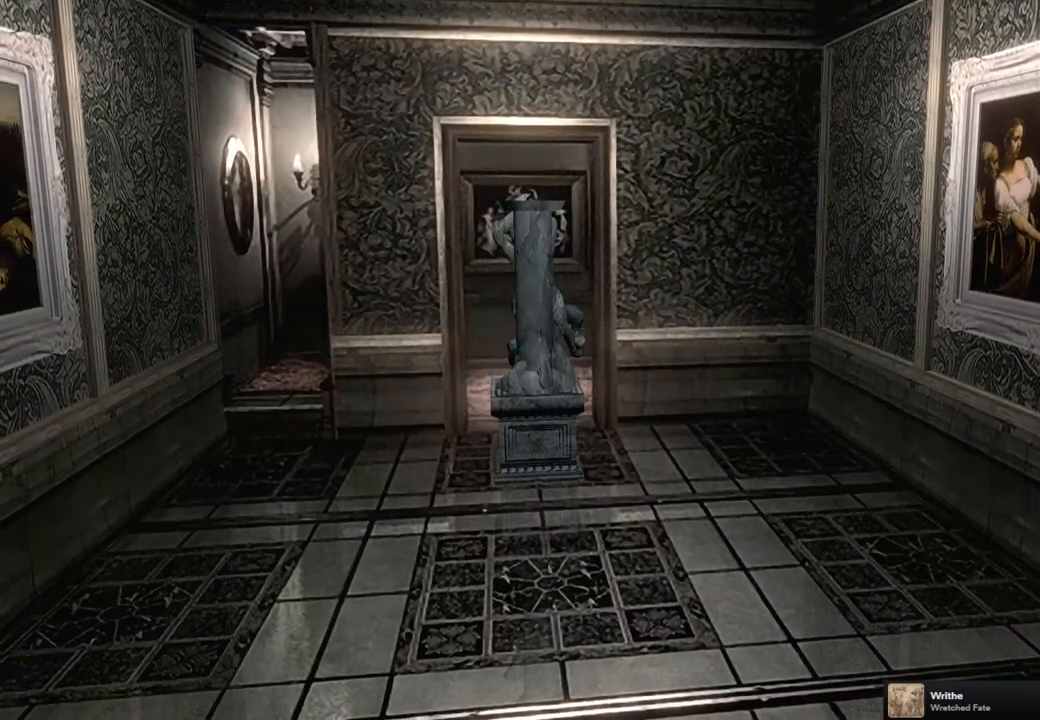
{"buttons": [], "left_stick": "left", "right_stick": "center", "events": []}
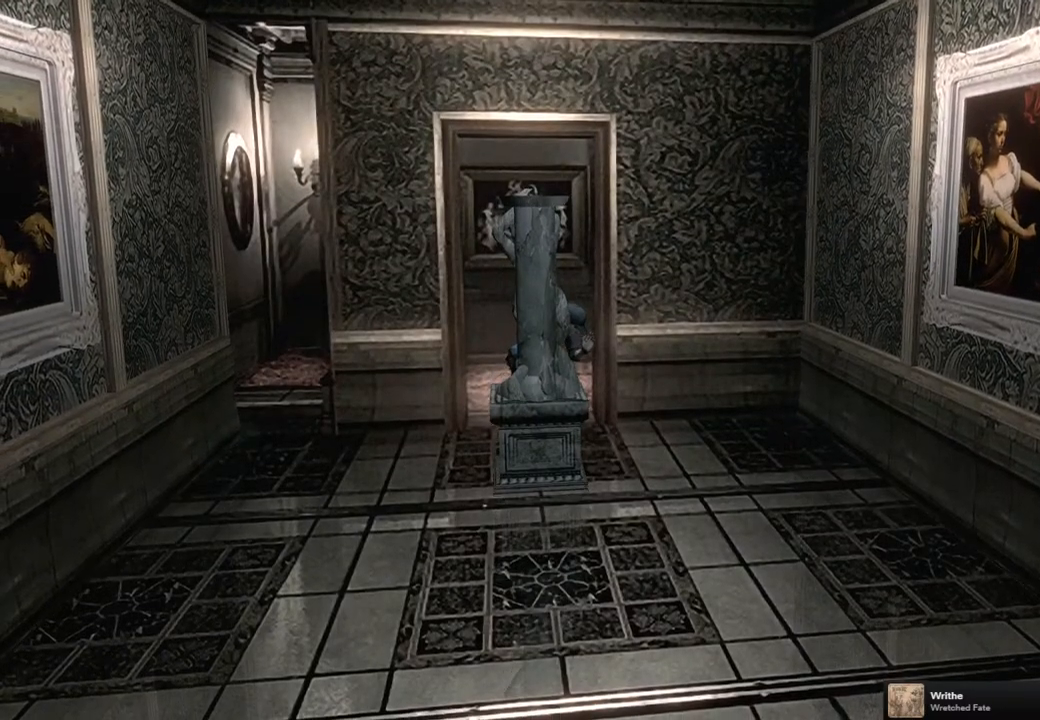
{"buttons": [], "left_stick": "left", "right_stick": "center", "events": []}
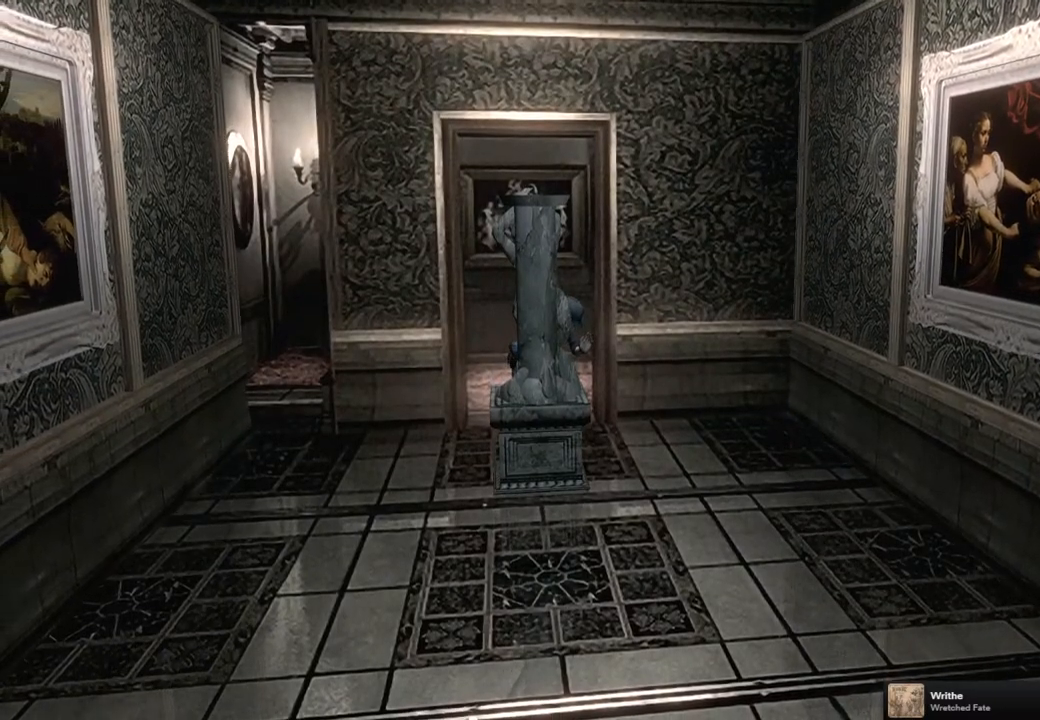
{"buttons": [], "left_stick": "left", "right_stick": "center", "events": []}
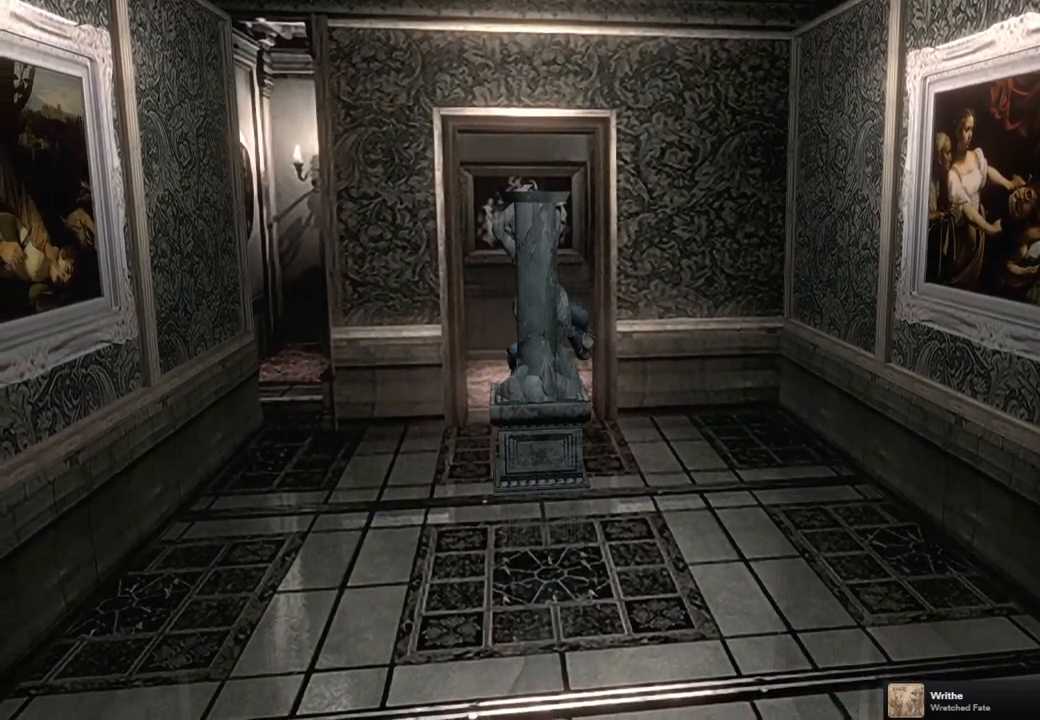
{"buttons": [], "left_stick": "left", "right_stick": "center", "events": []}
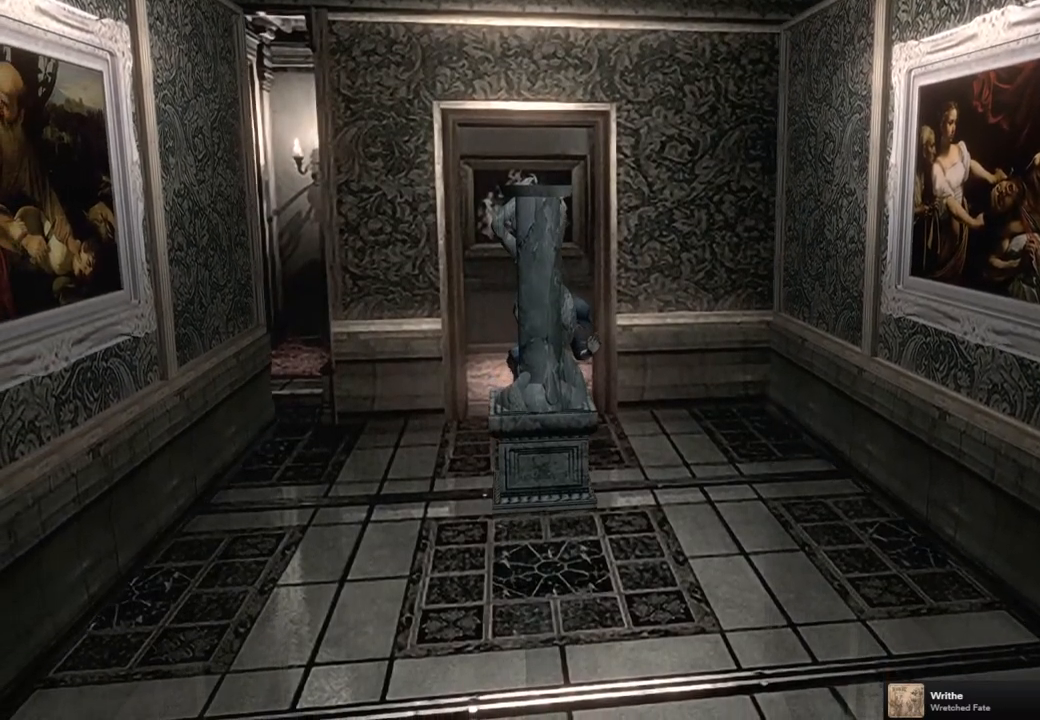
{"buttons": [], "left_stick": "left", "right_stick": "center", "events": []}
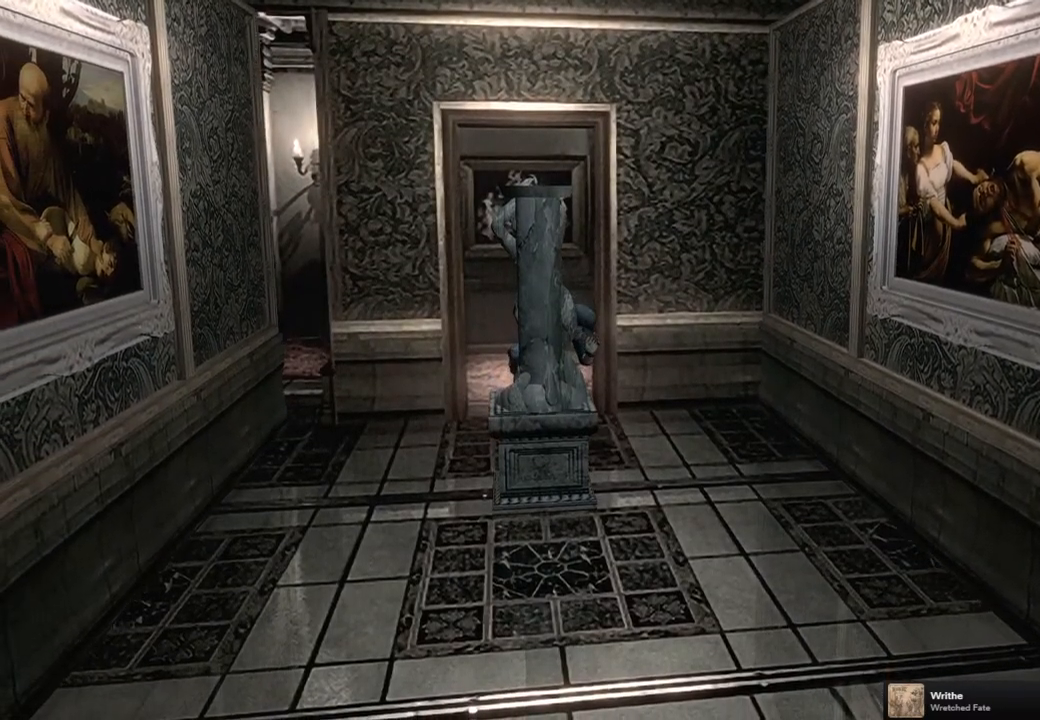
{"buttons": [], "left_stick": "left", "right_stick": "center", "events": []}
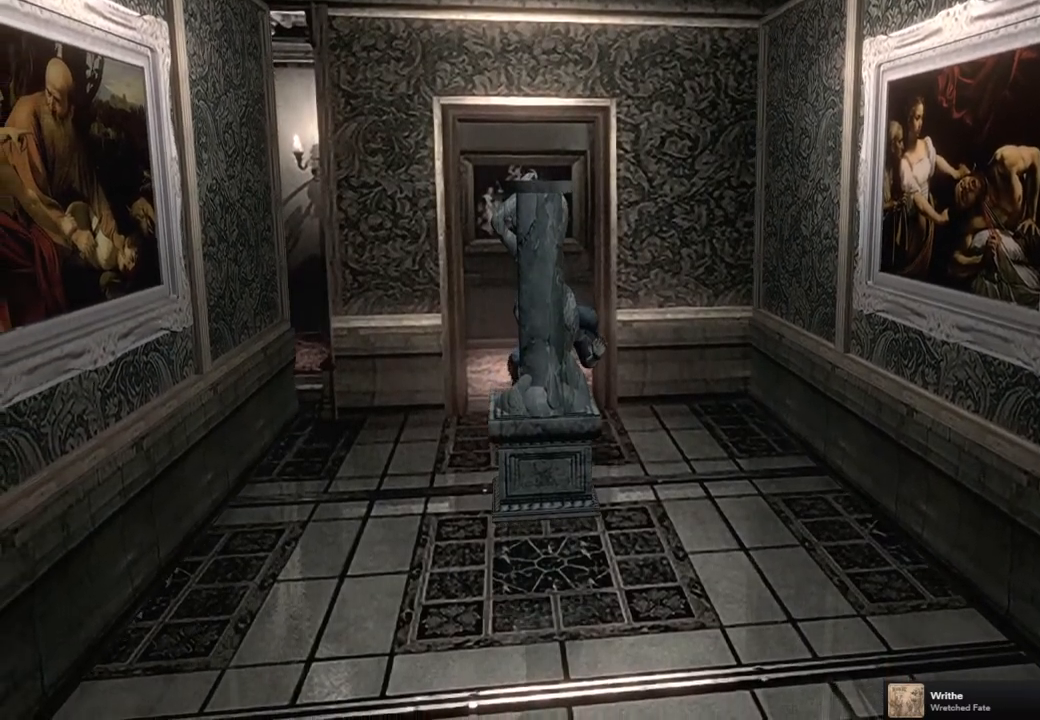
{"buttons": [], "left_stick": "left", "right_stick": "center", "events": []}
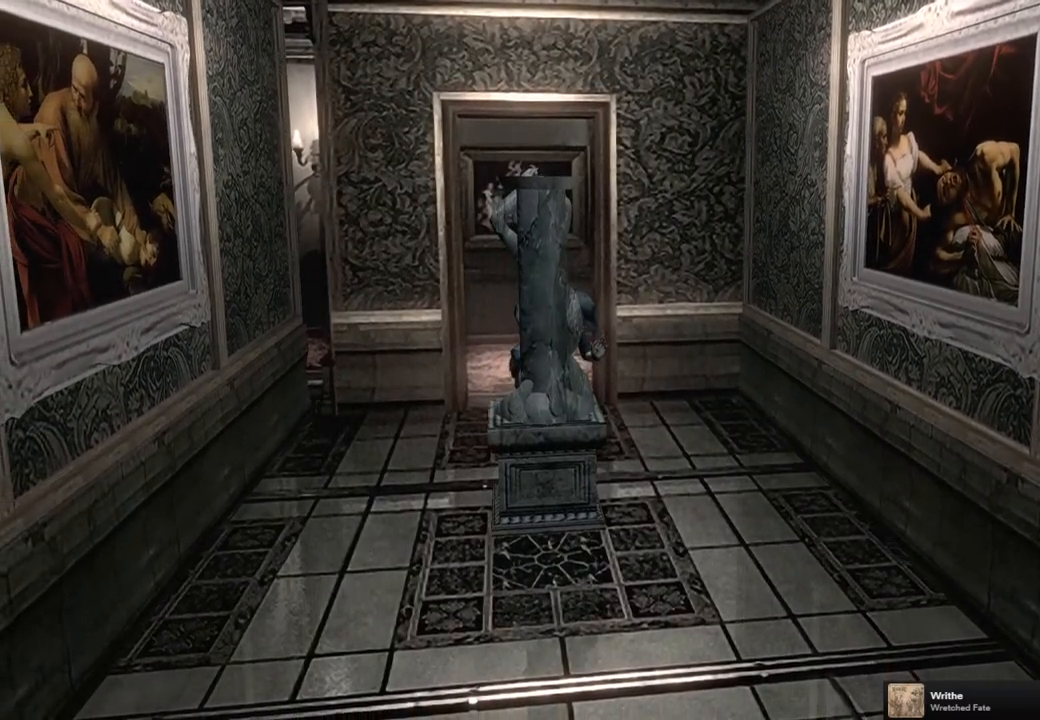
{"buttons": [], "left_stick": "left", "right_stick": "center", "events": []}
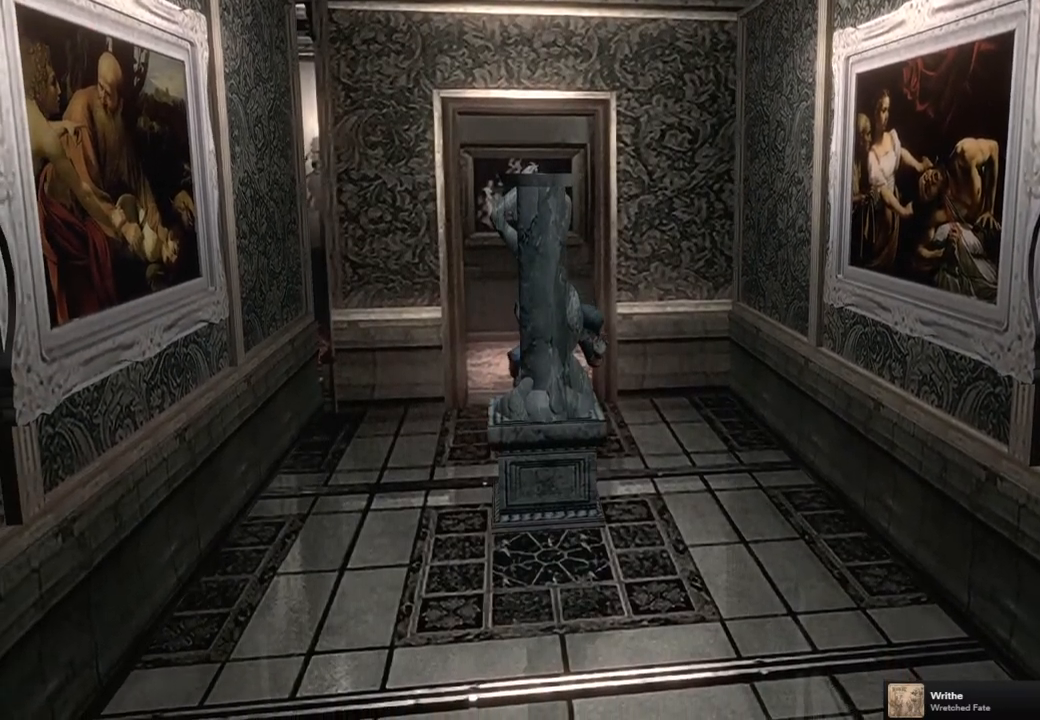
{"buttons": [], "left_stick": "left", "right_stick": "center", "events": []}
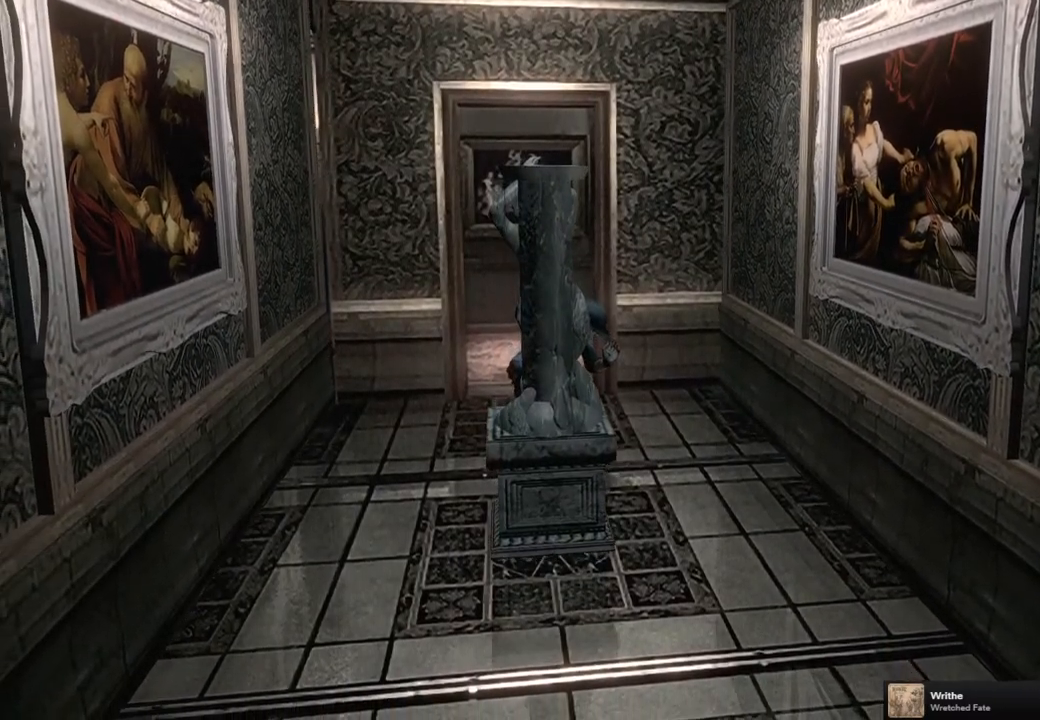
{"buttons": [], "left_stick": "left", "right_stick": "center", "events": []}
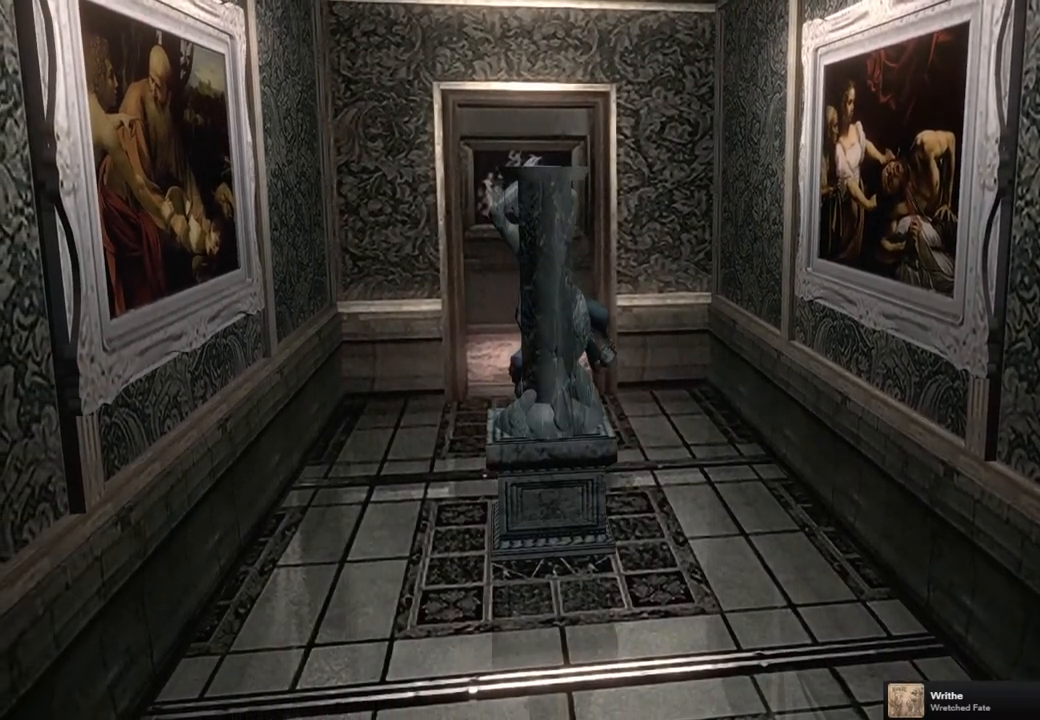
{"buttons": [], "left_stick": "left", "right_stick": "center", "events": []}
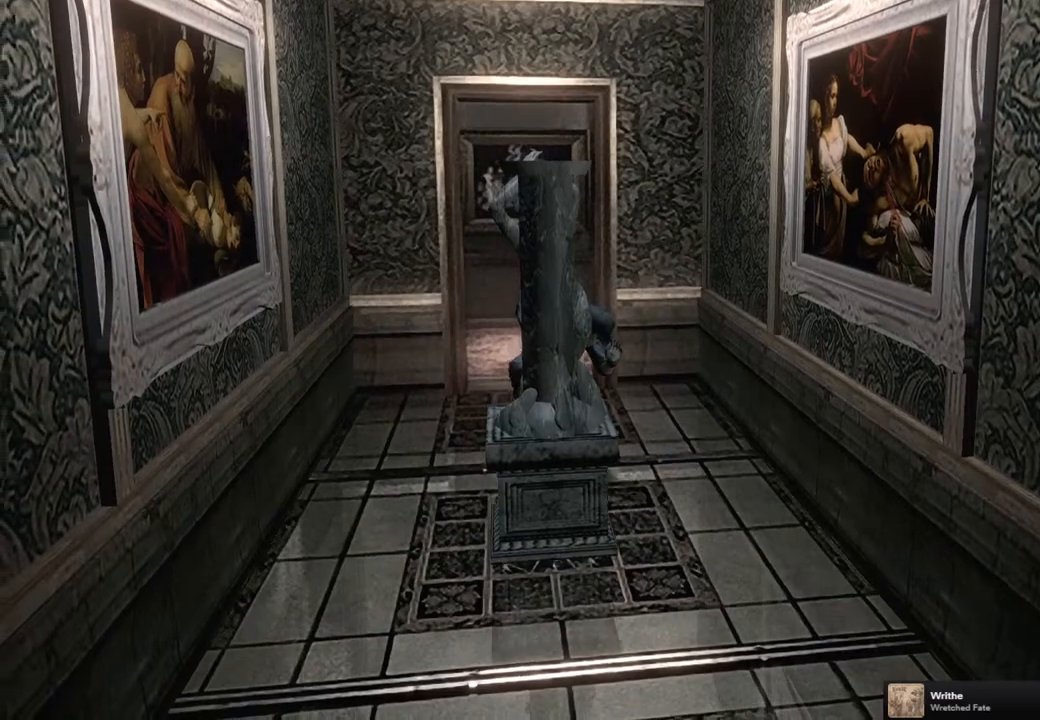
{"buttons": [], "left_stick": "left", "right_stick": "center", "events": []}
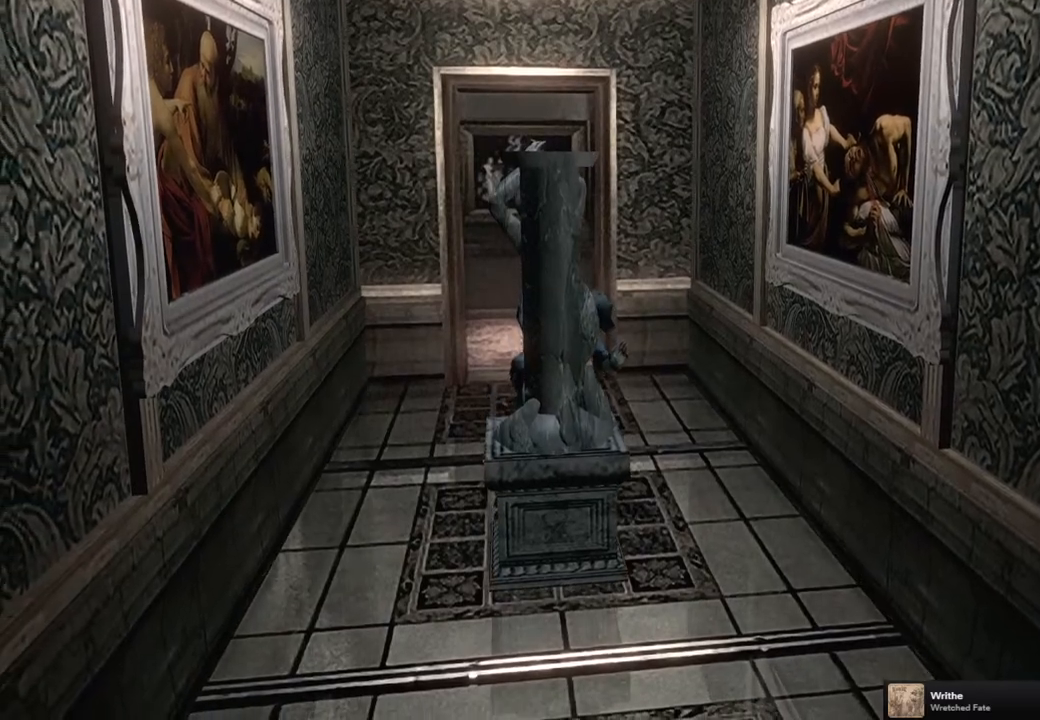
{"buttons": [], "left_stick": "left", "right_stick": "center", "events": []}
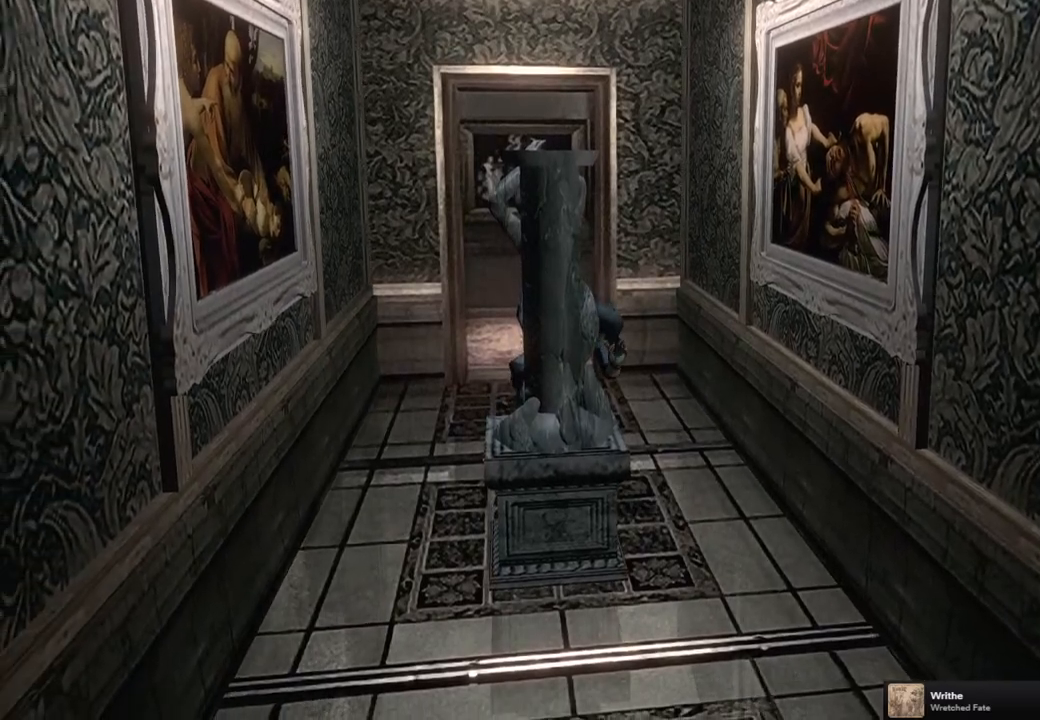
{"buttons": [], "left_stick": "left", "right_stick": "center", "events": []}
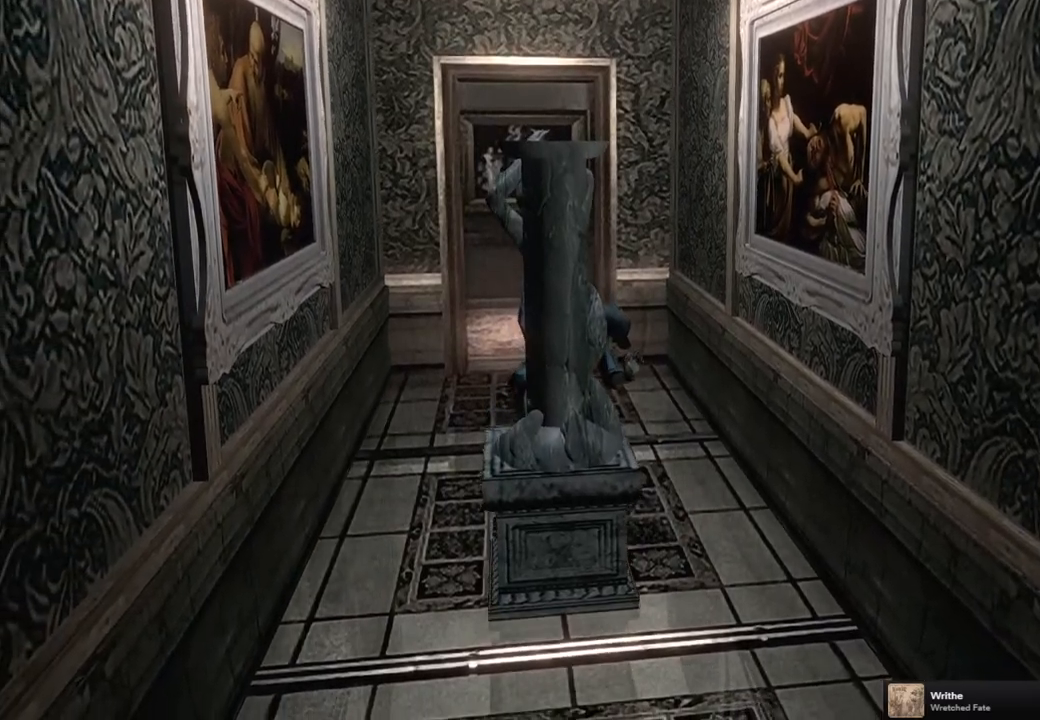
{"buttons": [], "left_stick": "left", "right_stick": "center", "events": []}
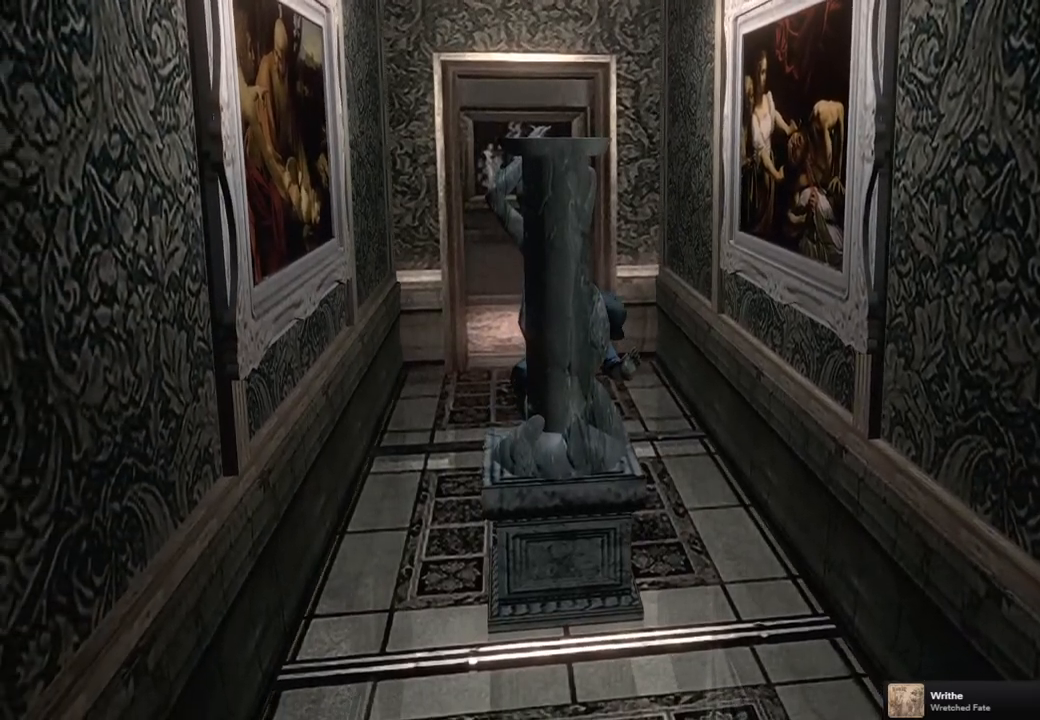
{"buttons": [], "left_stick": "left", "right_stick": "center", "events": []}
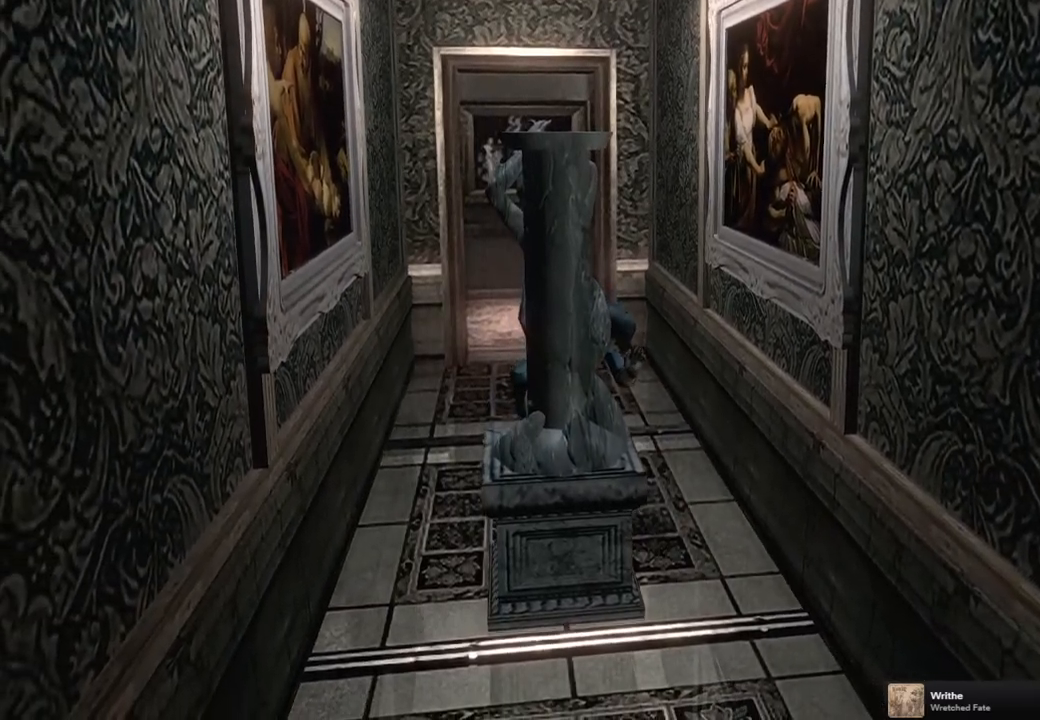
{"buttons": [], "left_stick": "left", "right_stick": "center", "events": []}
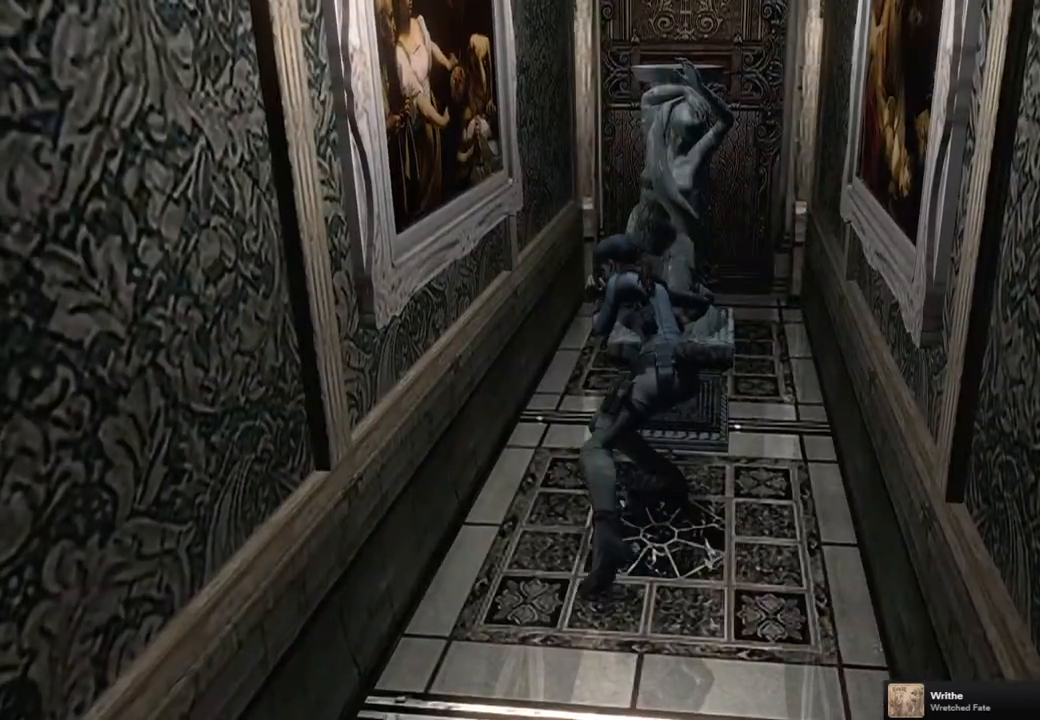
{"buttons": [], "left_stick": "left", "right_stick": "center", "events": []}
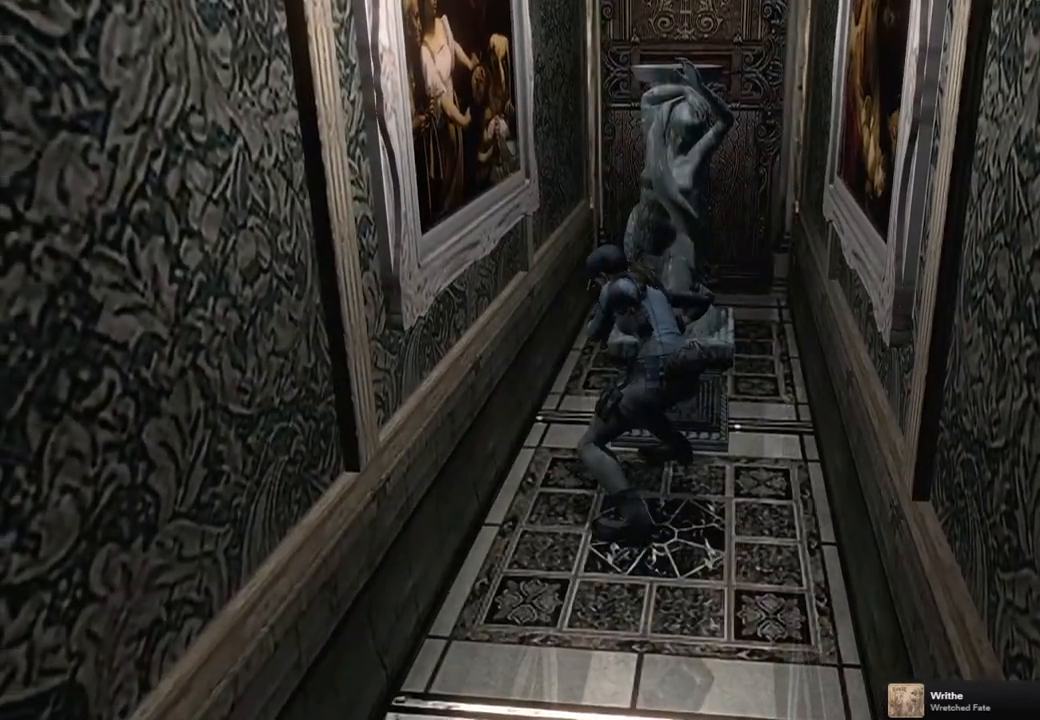
{"buttons": [], "left_stick": "left", "right_stick": "center", "events": []}
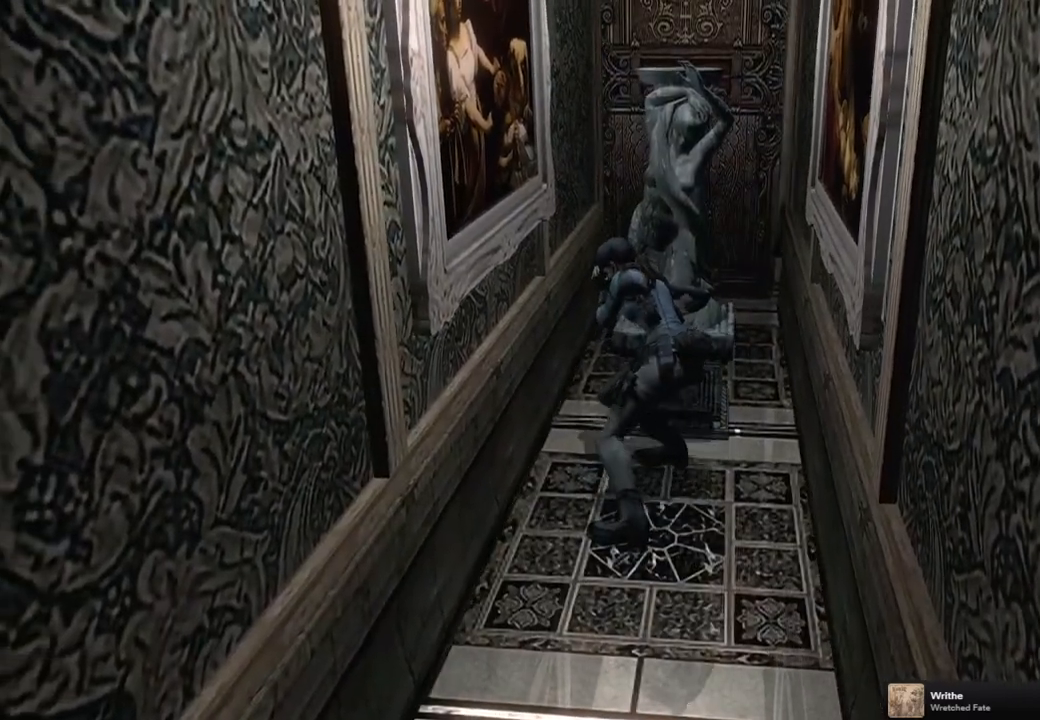
{"buttons": [], "left_stick": "left", "right_stick": "center", "events": []}
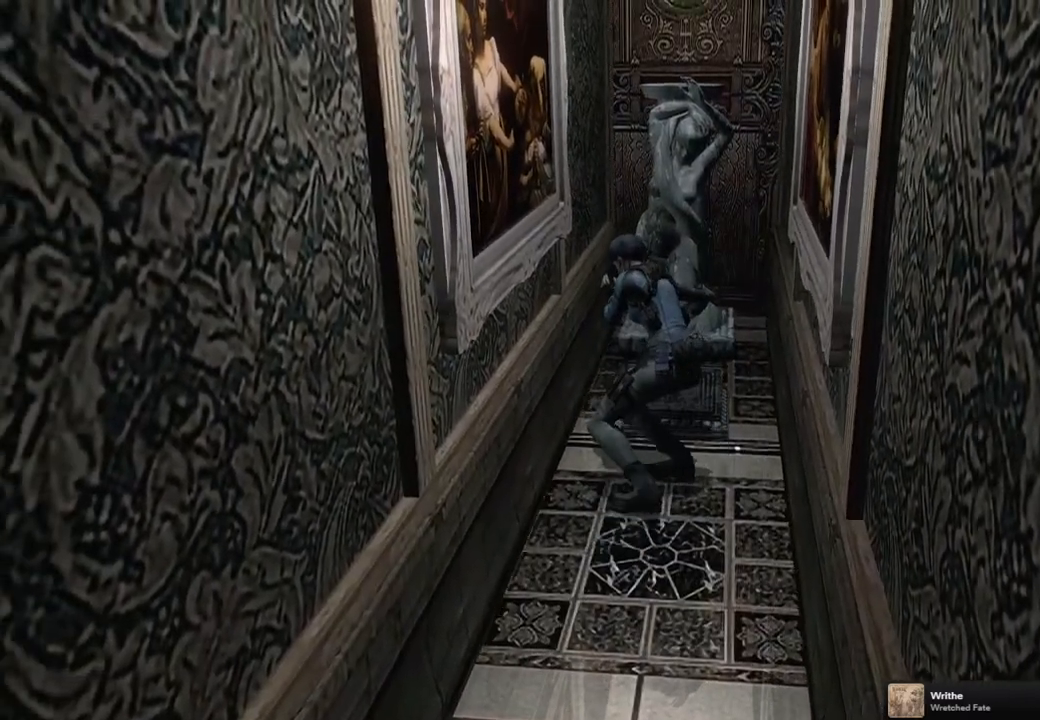
{"buttons": [], "left_stick": "left", "right_stick": "center", "events": []}
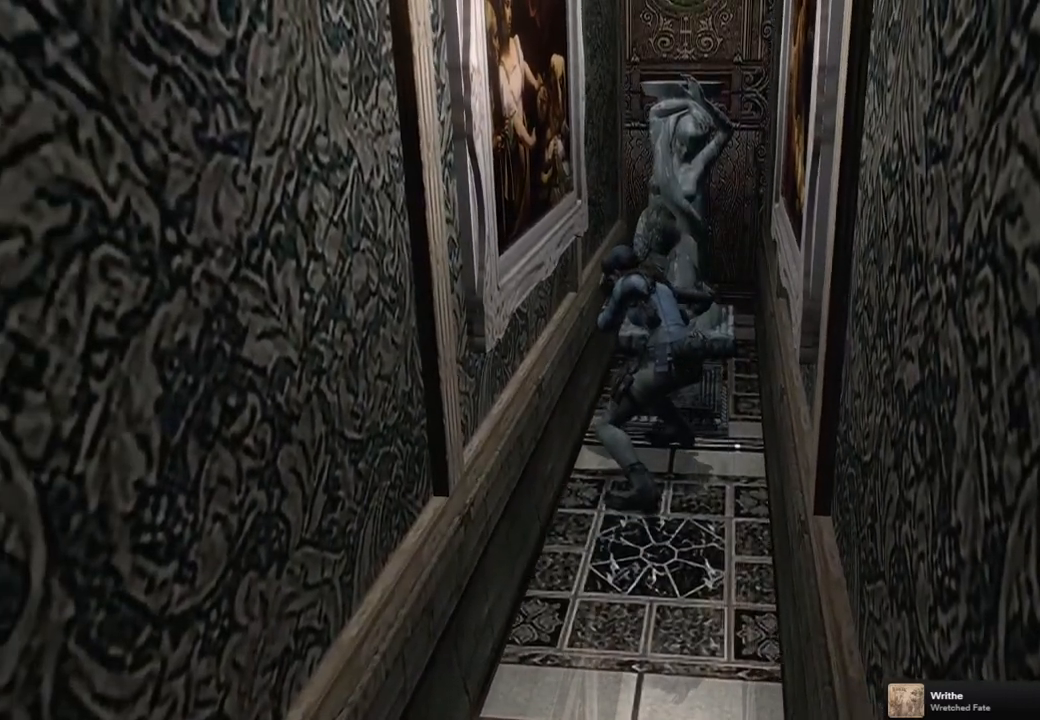
{"buttons": [], "left_stick": "left", "right_stick": "center", "events": []}
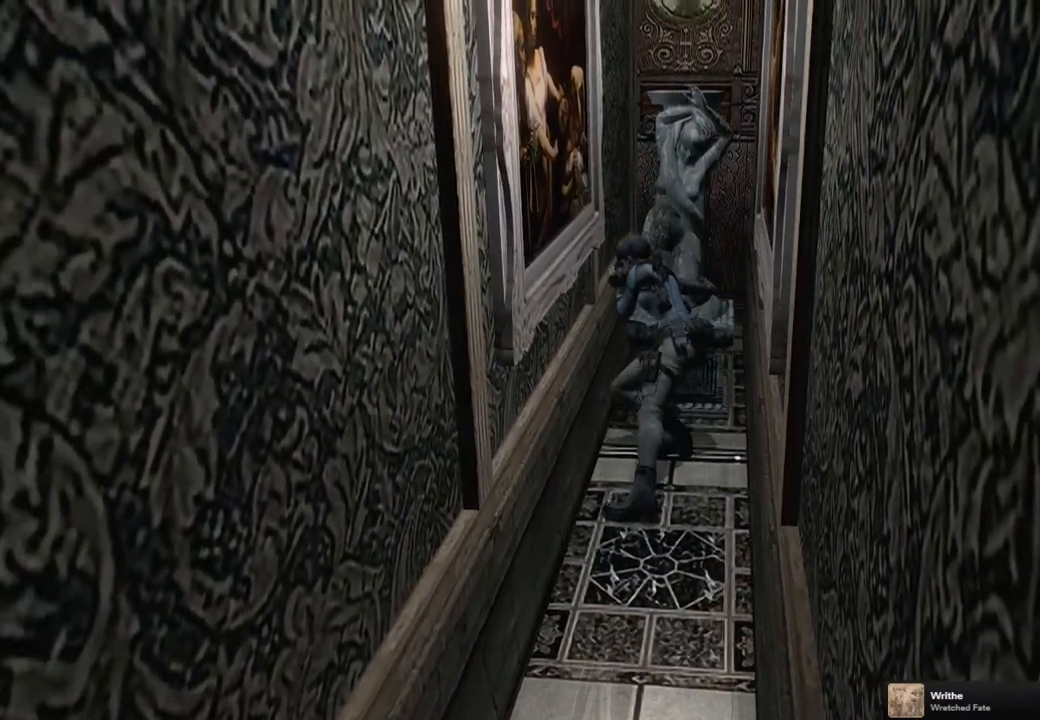
{"buttons": [], "left_stick": "left", "right_stick": "center", "events": []}
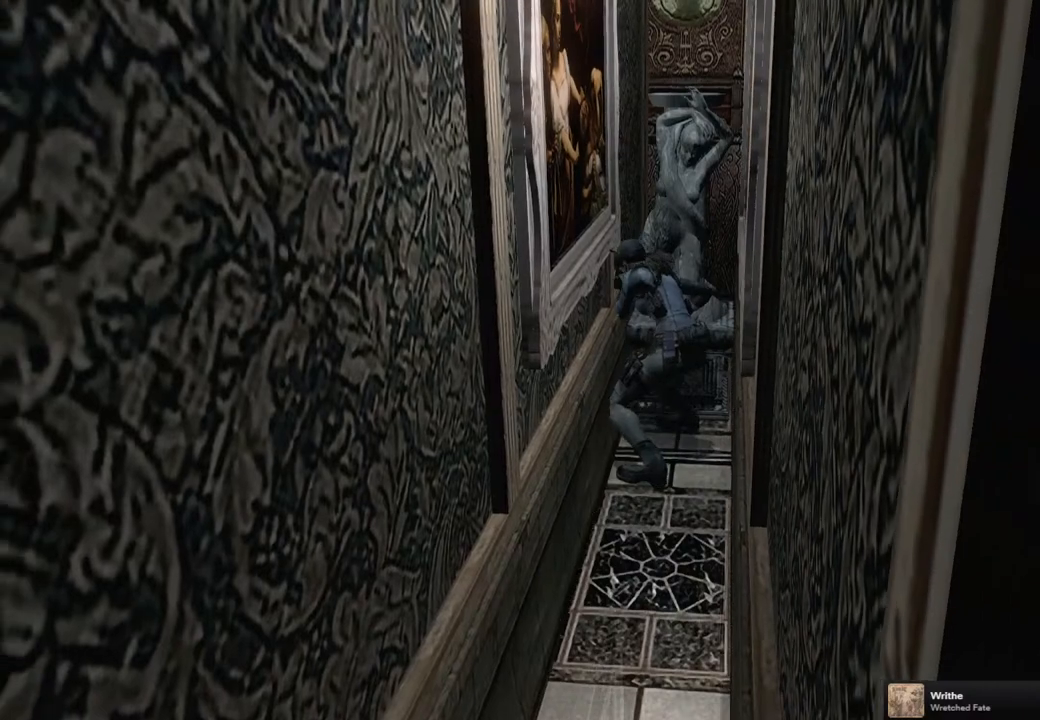
{"buttons": [], "left_stick": "left", "right_stick": "center", "events": []}
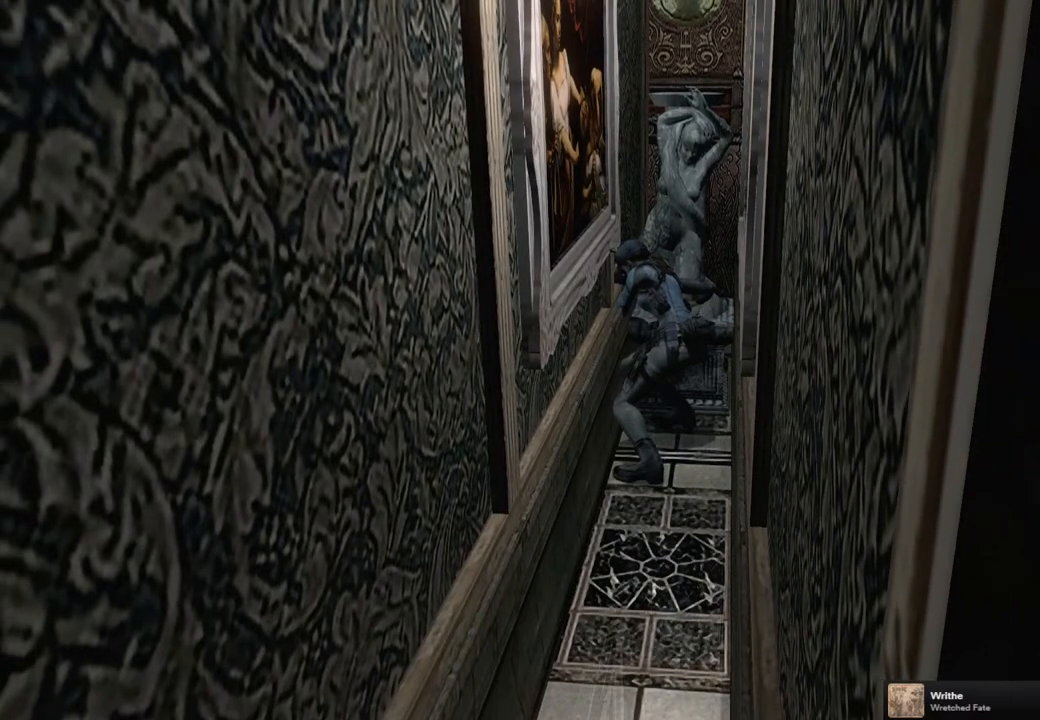
{"buttons": [], "left_stick": "left", "right_stick": "center", "events": []}
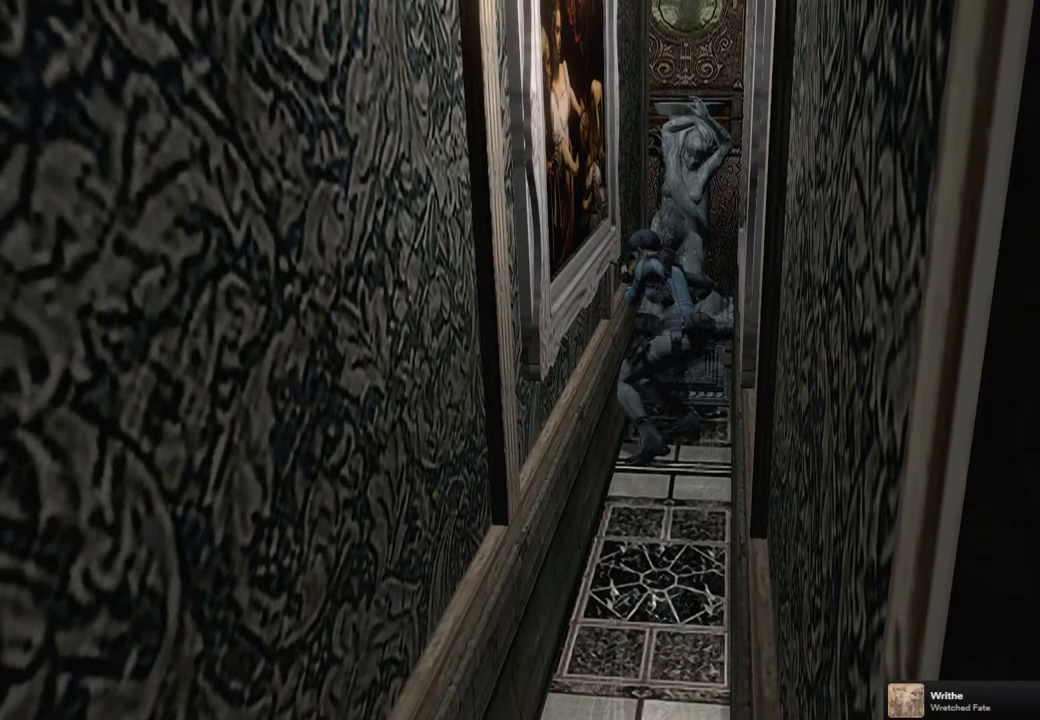
{"buttons": [], "left_stick": "left", "right_stick": "center", "events": []}